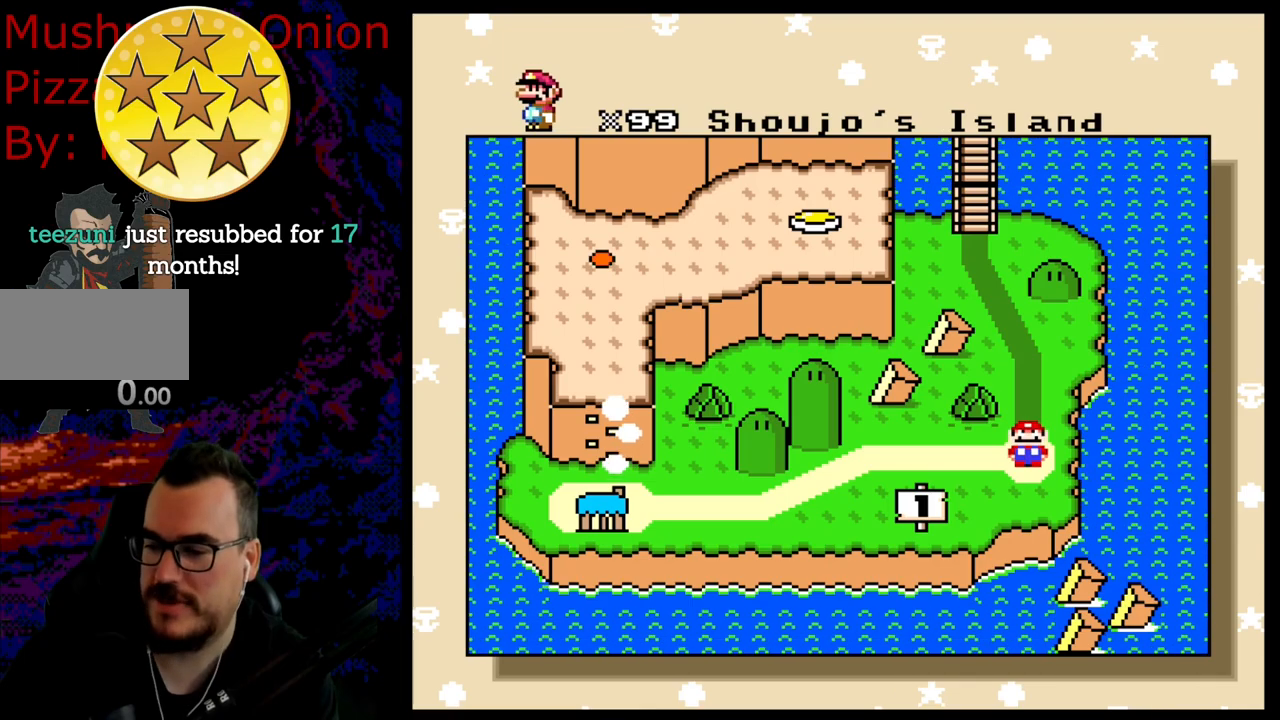
Gameplay with a controller (Nintendo layout); each line is a JSON object with the inputs held at the frame after it. "events" lists button and stick changes between this image and that frame as [ms after this image, input, new state], when the widget could be followed in between. Not read: L3 R3.
{"buttons": [], "events": [[50, "B", "down"], [217, "B", "up"]]}
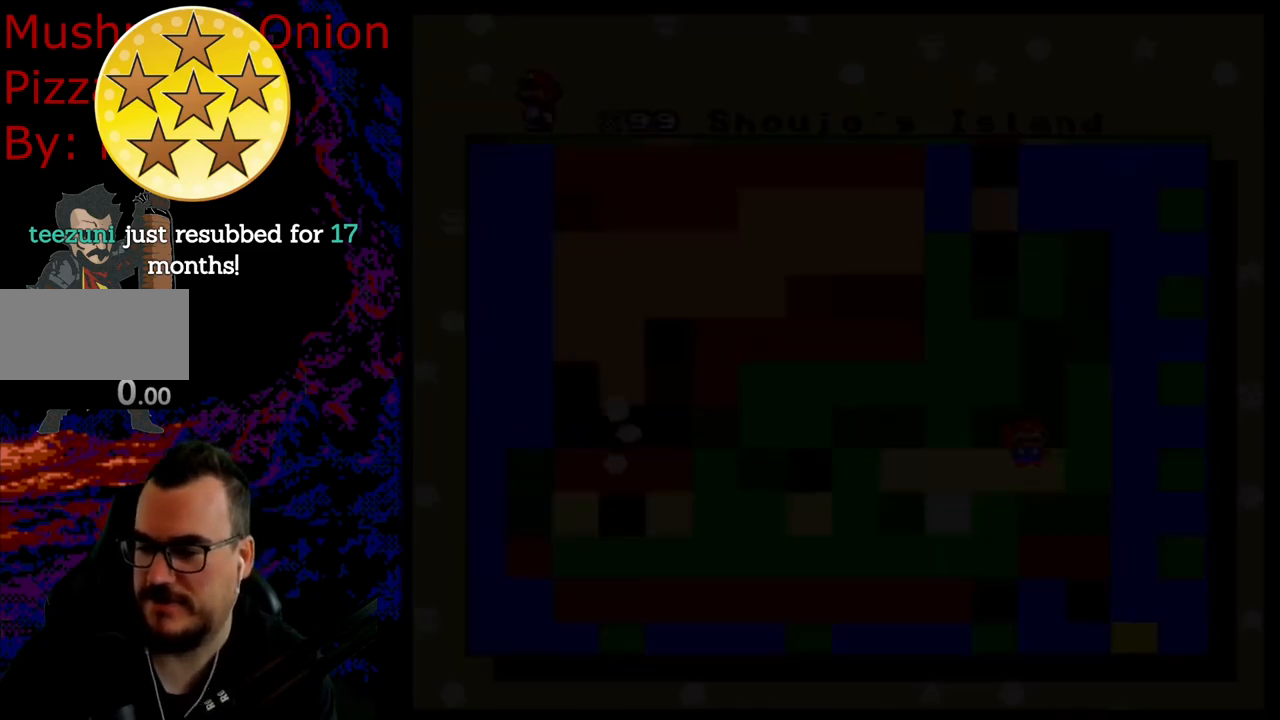
{"buttons": [], "events": []}
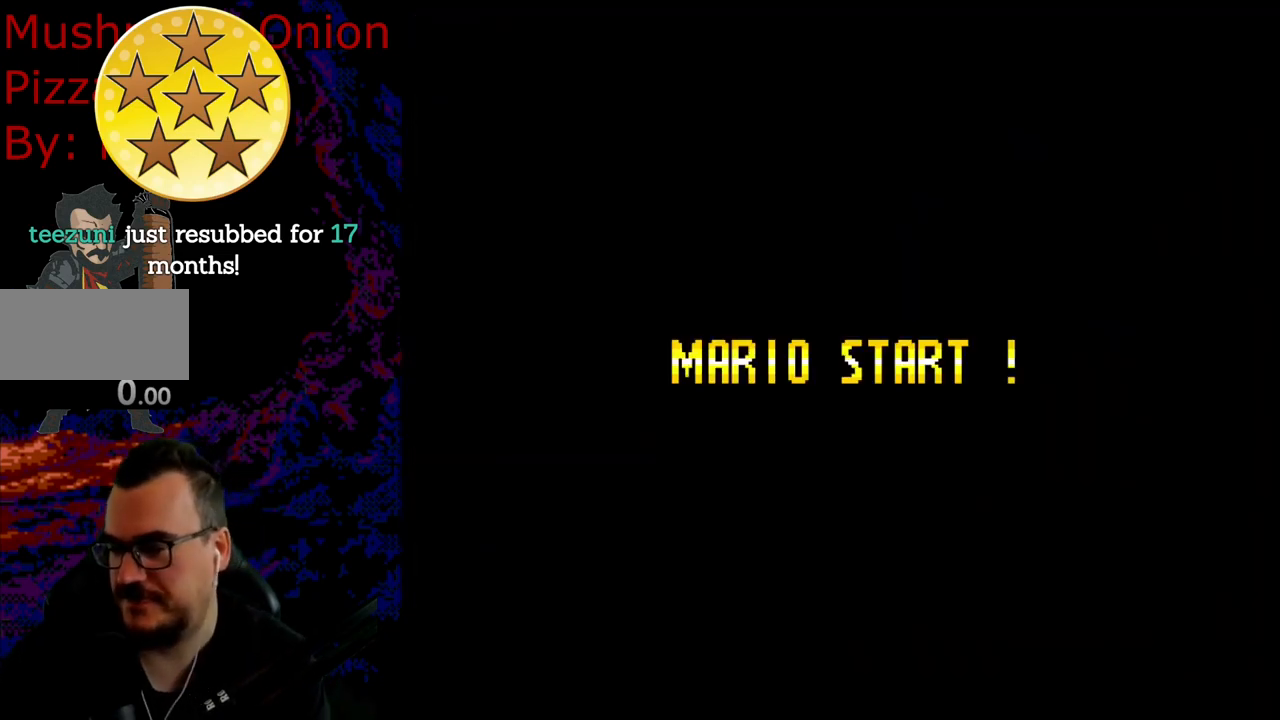
{"buttons": [], "events": []}
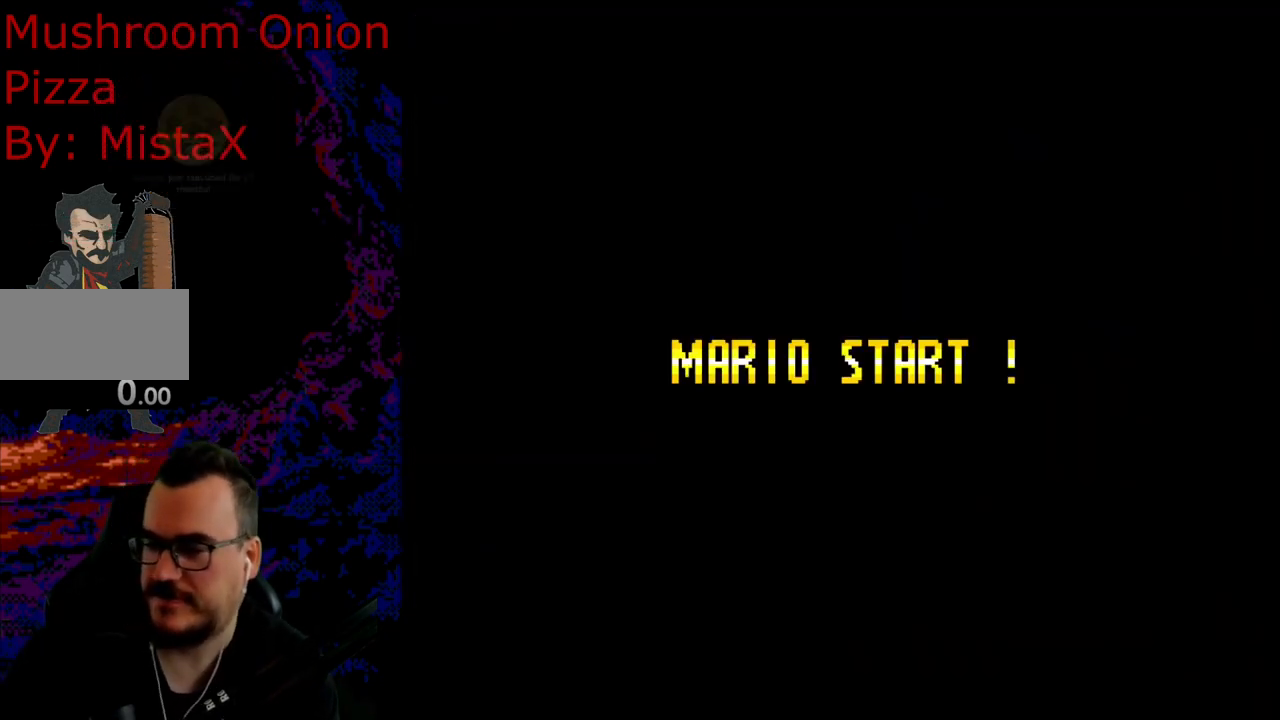
{"buttons": [], "events": []}
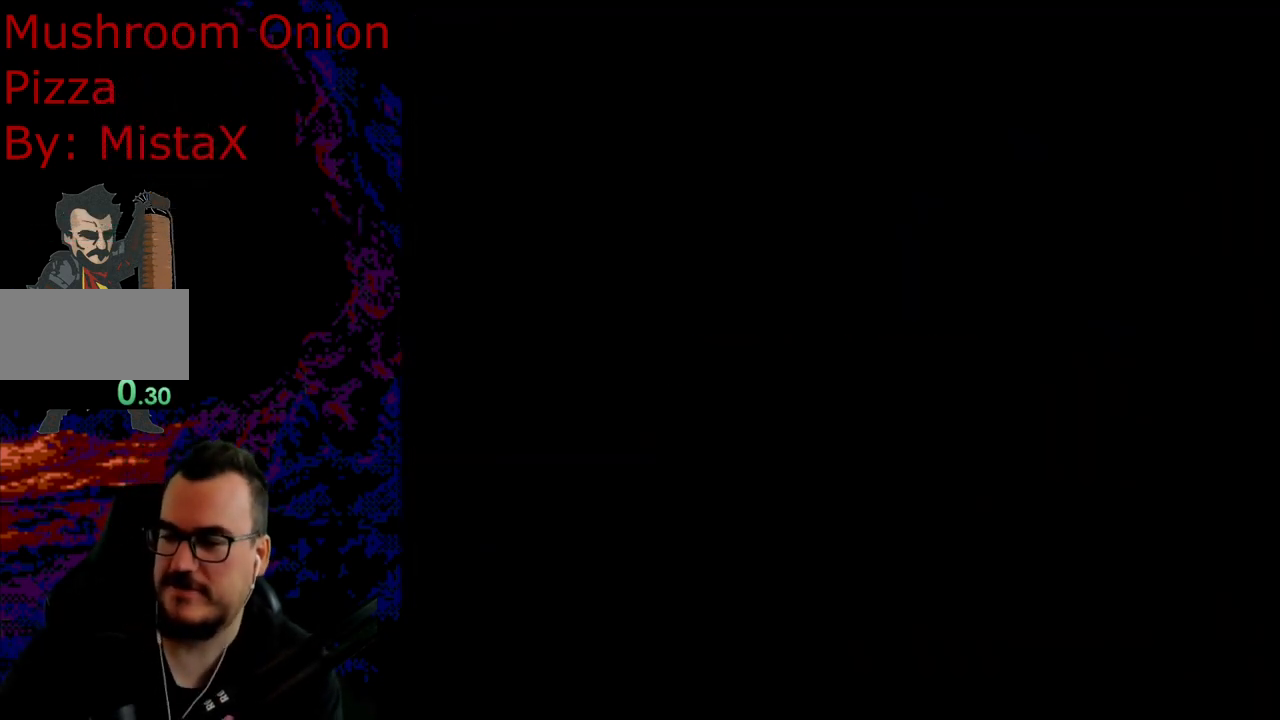
{"buttons": [], "events": []}
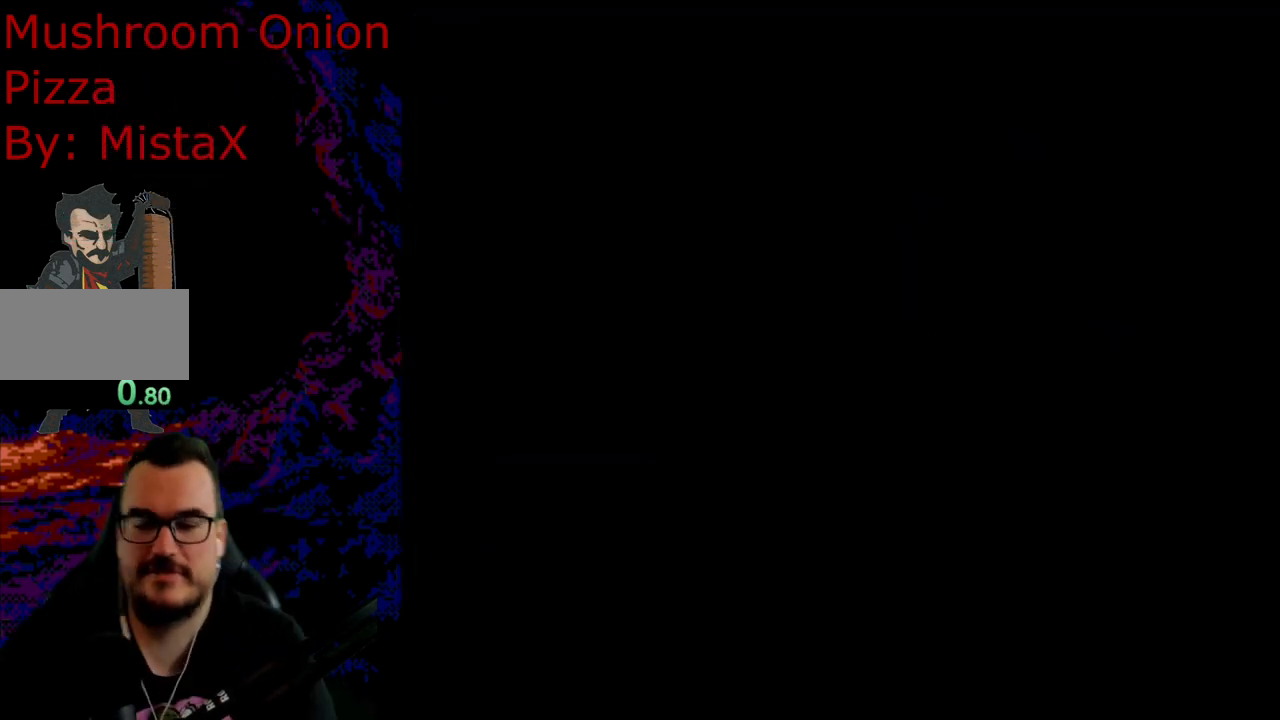
{"buttons": ["Y"], "events": [[217, "Y", "down"]]}
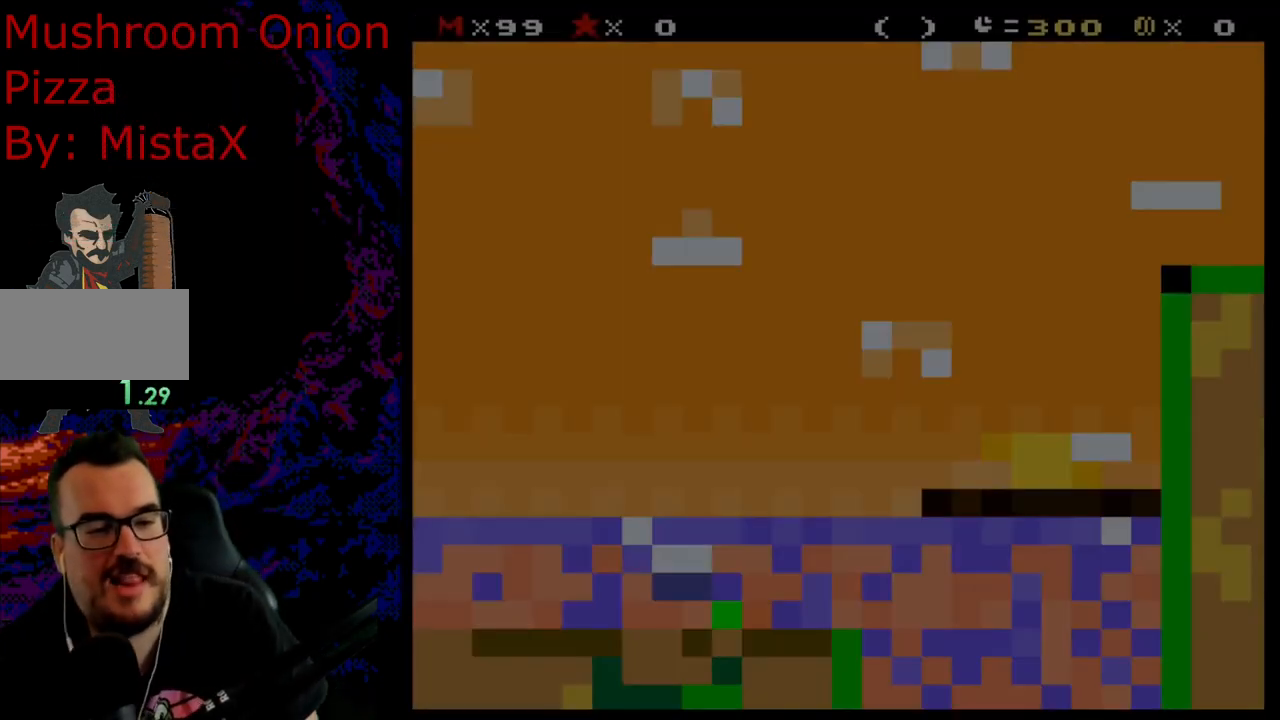
{"buttons": ["Y", "DPAD_RIGHT"], "events": [[400, "DPAD_RIGHT", "down"]]}
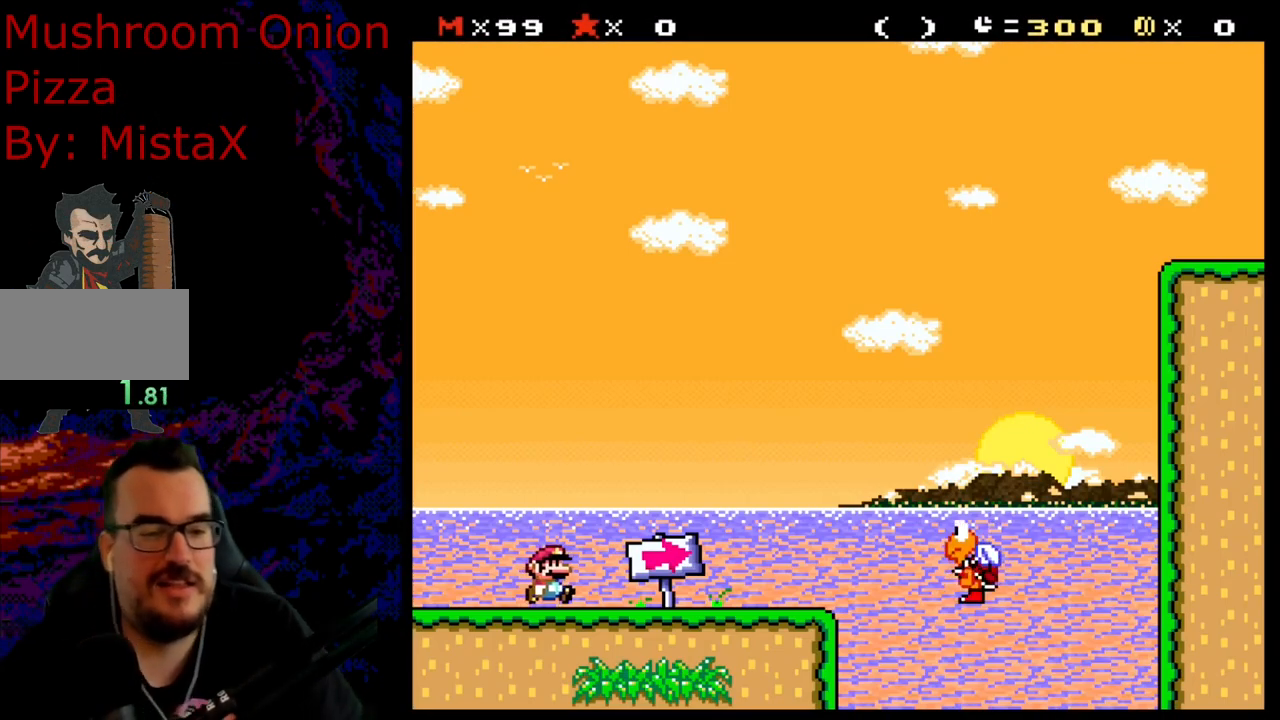
{"buttons": ["B", "Y", "DPAD_RIGHT"], "events": [[467, "B", "down"]]}
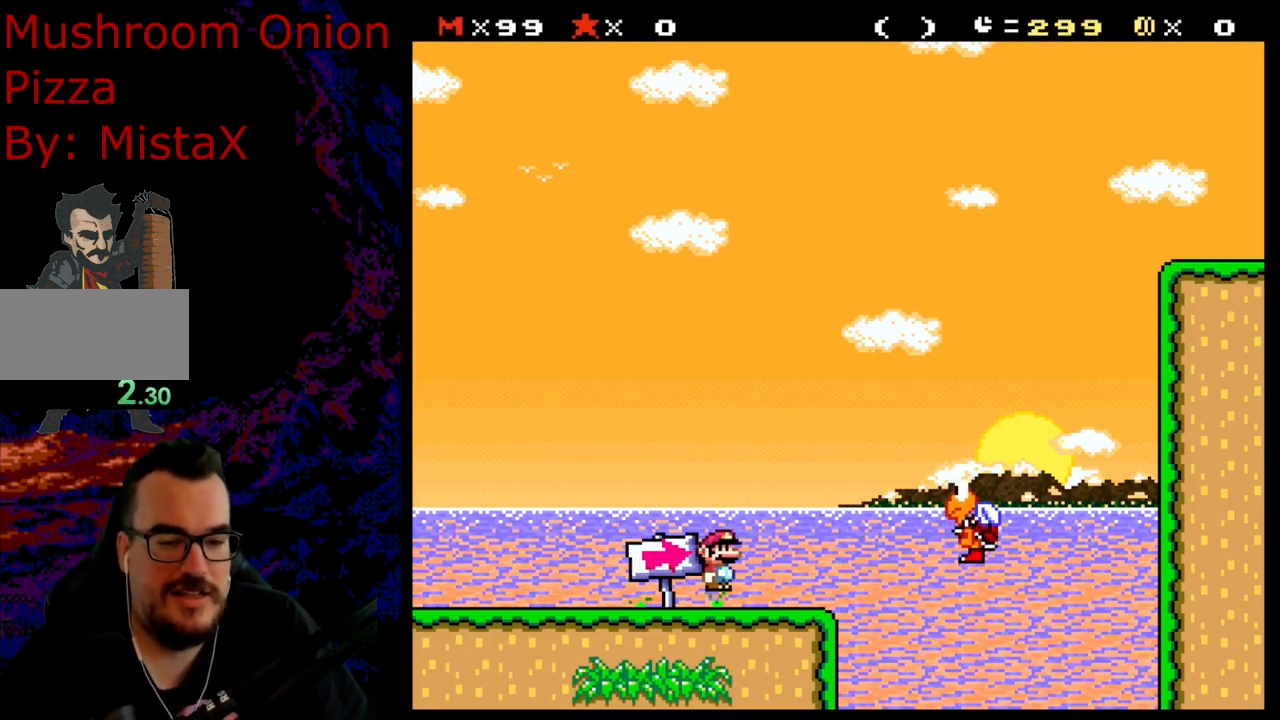
{"buttons": ["B", "Y", "DPAD_DOWN", "DPAD_LEFT"], "events": [[283, "B", "up"], [433, "DPAD_DOWN", "down"], [450, "DPAD_LEFT", "down"], [450, "DPAD_RIGHT", "up"], [467, "B", "down"], [467, "DPAD_DOWN", "up"], [500, "DPAD_DOWN", "down"]]}
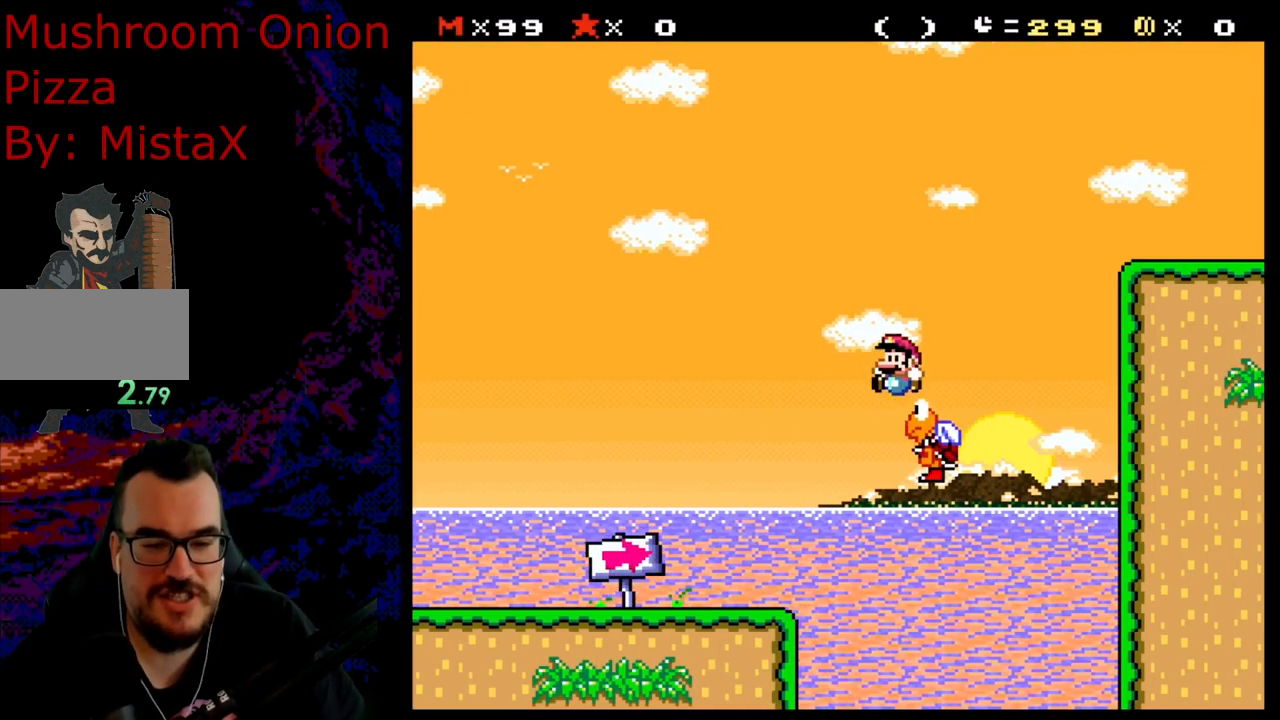
{"buttons": ["Y", "DPAD_RIGHT"], "events": [[33, "DPAD_DOWN", "up"], [33, "DPAD_LEFT", "up"], [33, "DPAD_RIGHT", "down"], [433, "B", "up"]]}
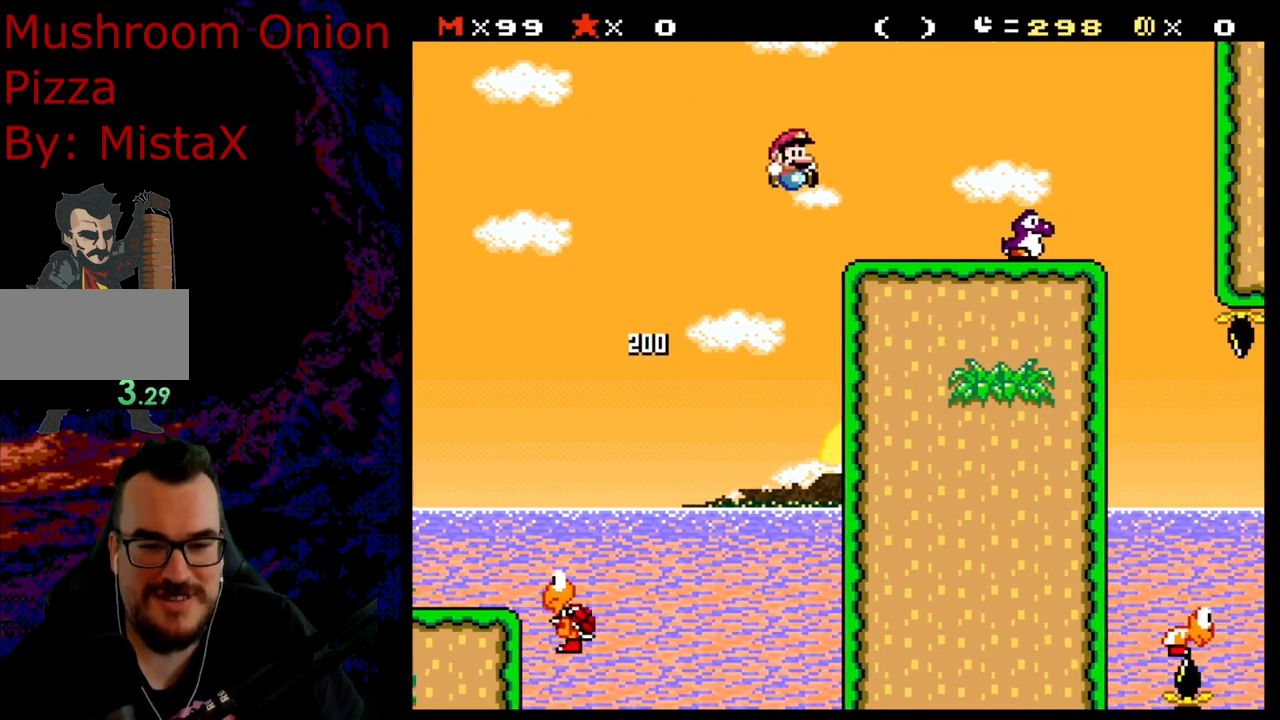
{"buttons": ["Y", "DPAD_RIGHT"], "events": []}
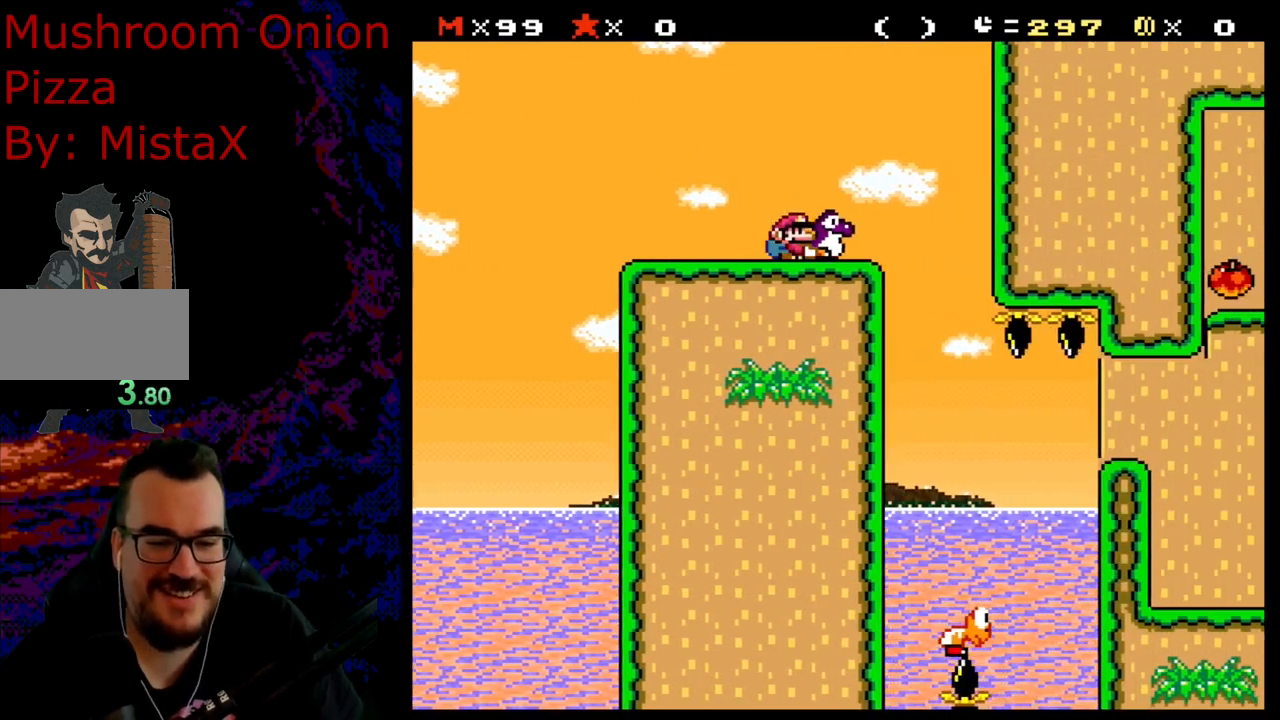
{"buttons": ["Y", "DPAD_RIGHT"], "events": [[217, "DPAD_DOWN", "down"], [233, "DPAD_DOWN", "up"], [233, "DPAD_RIGHT", "up"], [250, "DPAD_LEFT", "down"], [383, "DPAD_LEFT", "up"], [450, "DPAD_RIGHT", "down"]]}
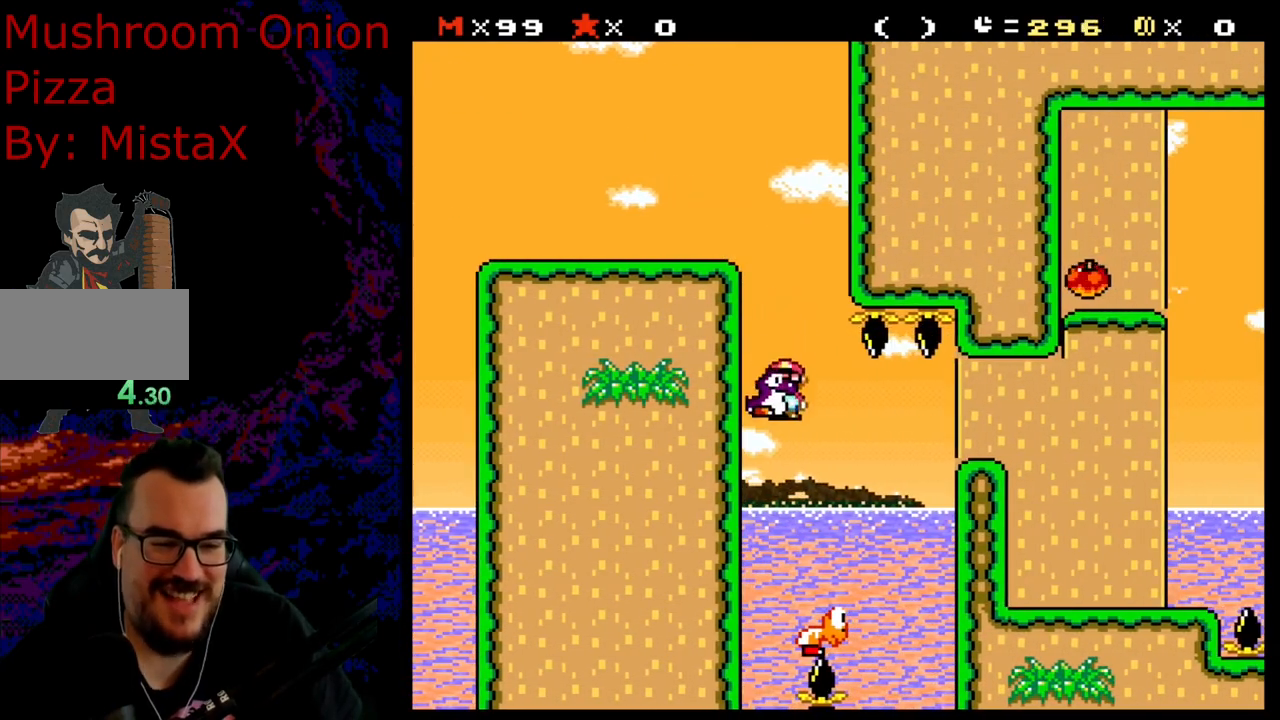
{"buttons": ["Y", "DPAD_RIGHT"], "events": [[17, "DPAD_RIGHT", "up"], [117, "DPAD_RIGHT", "down"], [133, "B", "down"], [333, "B", "up"]]}
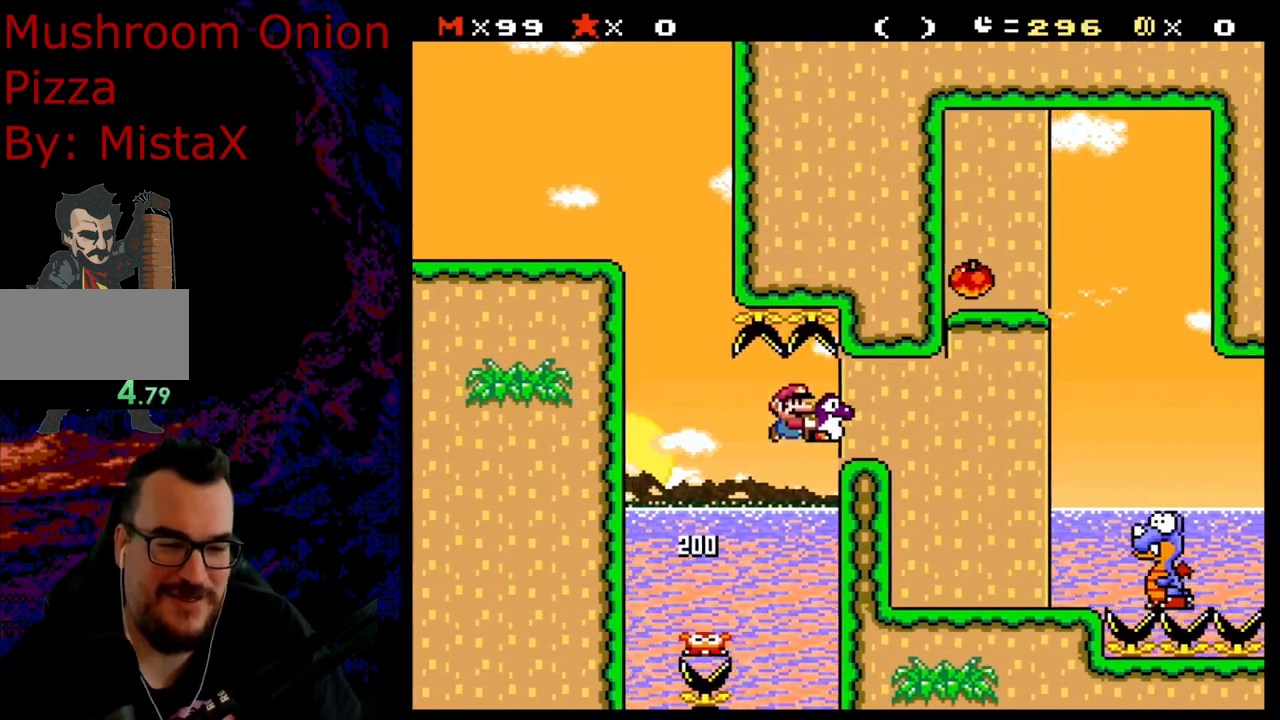
{"buttons": ["Y"], "events": [[83, "B", "down"], [250, "B", "up"], [283, "DPAD_LEFT", "down"], [283, "DPAD_RIGHT", "up"], [500, "DPAD_LEFT", "up"]]}
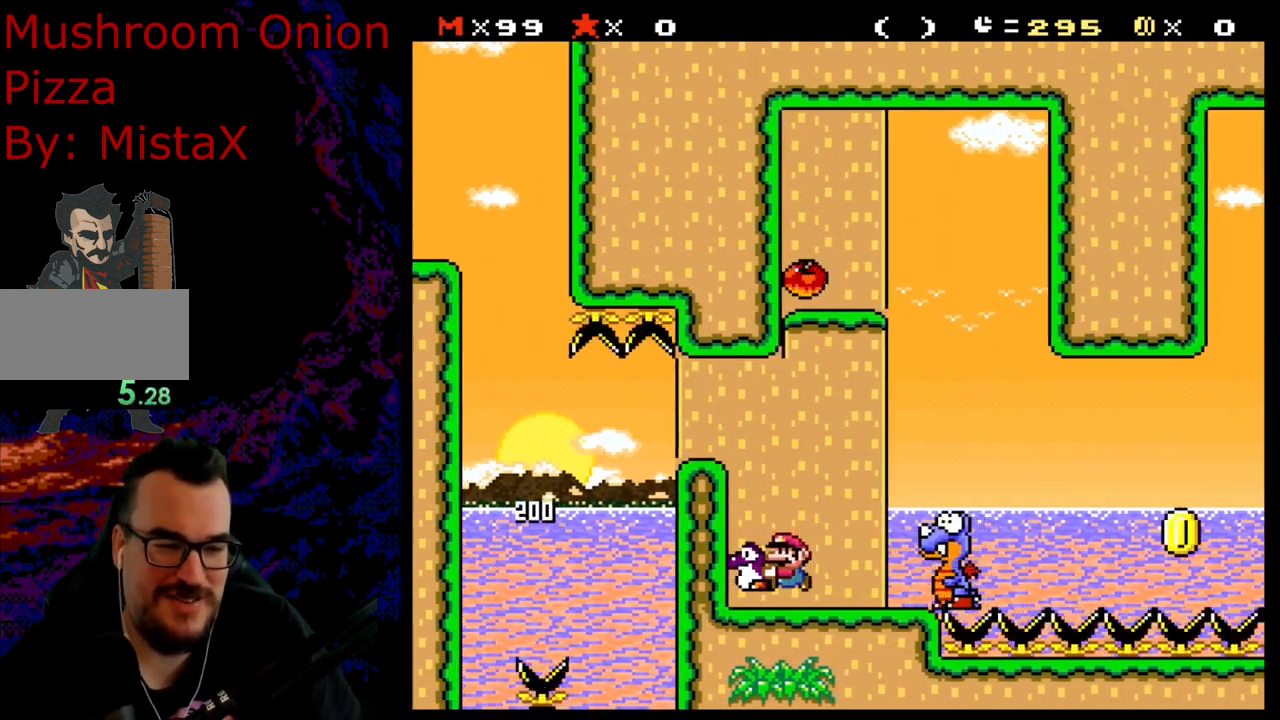
{"buttons": ["Y", "DPAD_RIGHT"], "events": [[283, "B", "down"], [300, "DPAD_RIGHT", "down"], [500, "B", "up"]]}
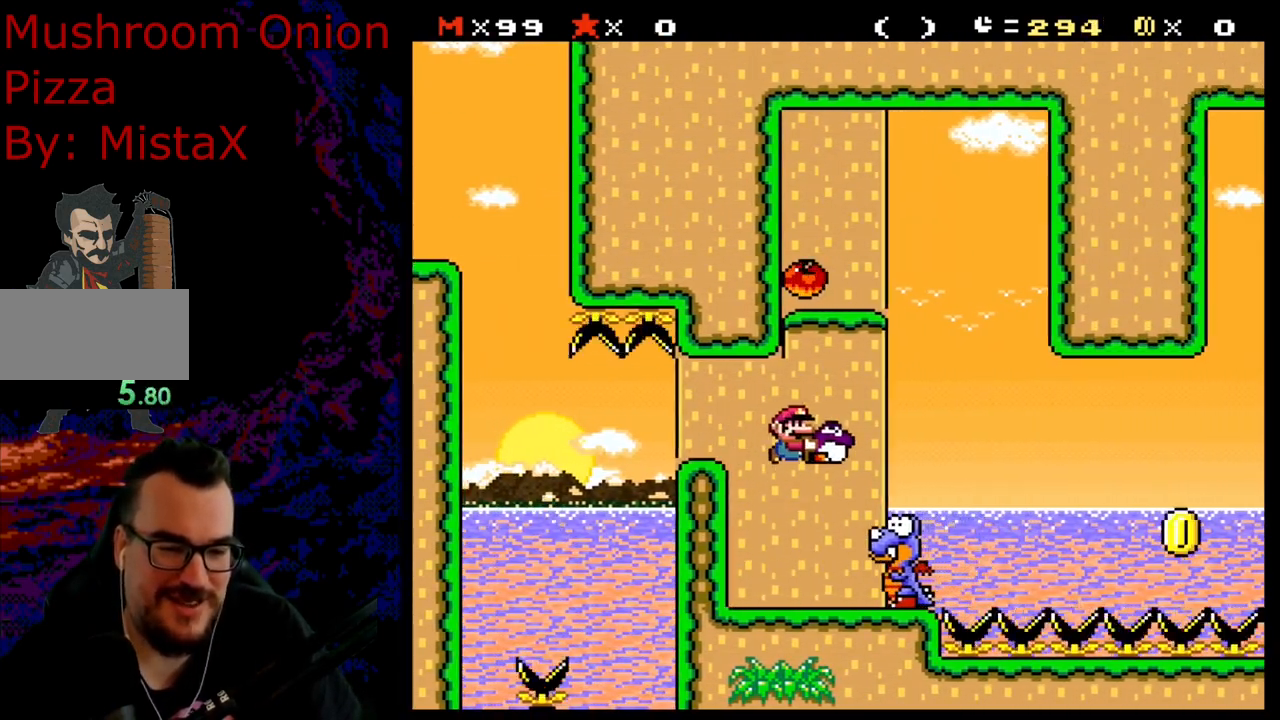
{"buttons": ["B", "Y"], "events": [[167, "DPAD_DOWN", "down"], [167, "DPAD_RIGHT", "up"], [183, "DPAD_DOWN", "up"], [183, "DPAD_LEFT", "down"], [250, "B", "down"], [300, "DPAD_LEFT", "up"]]}
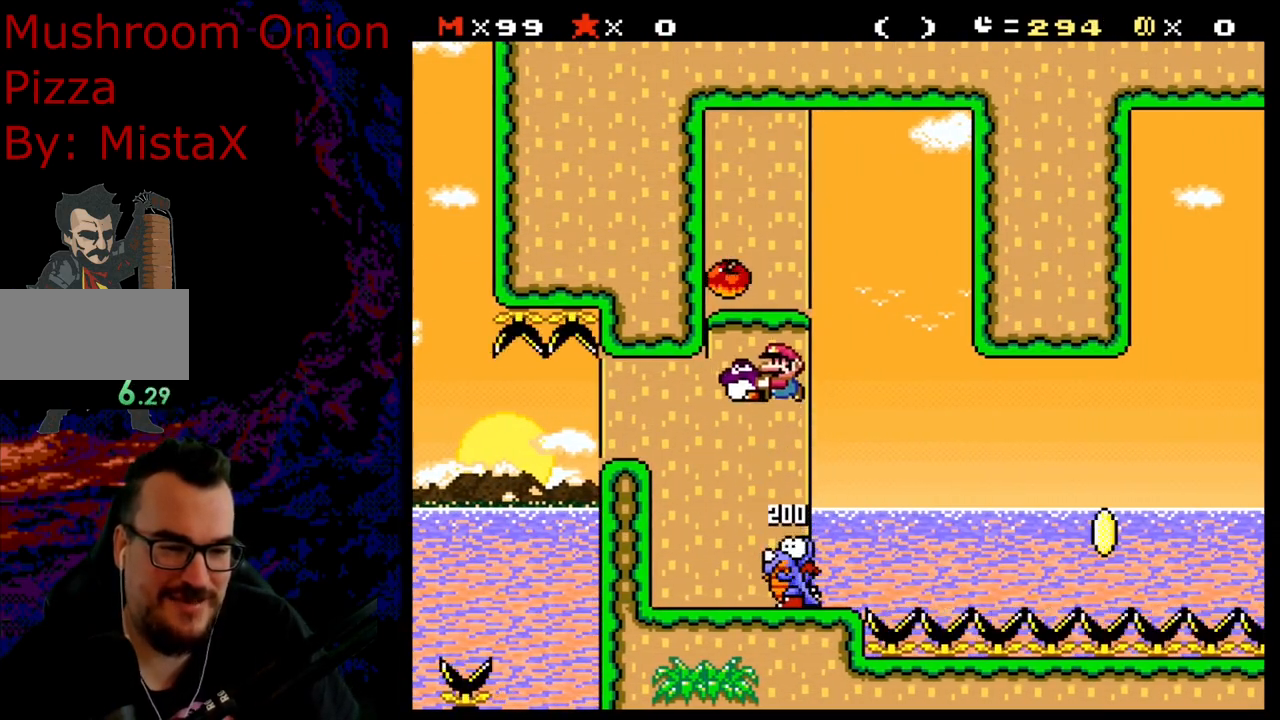
{"buttons": ["Y"], "events": [[400, "B", "up"]]}
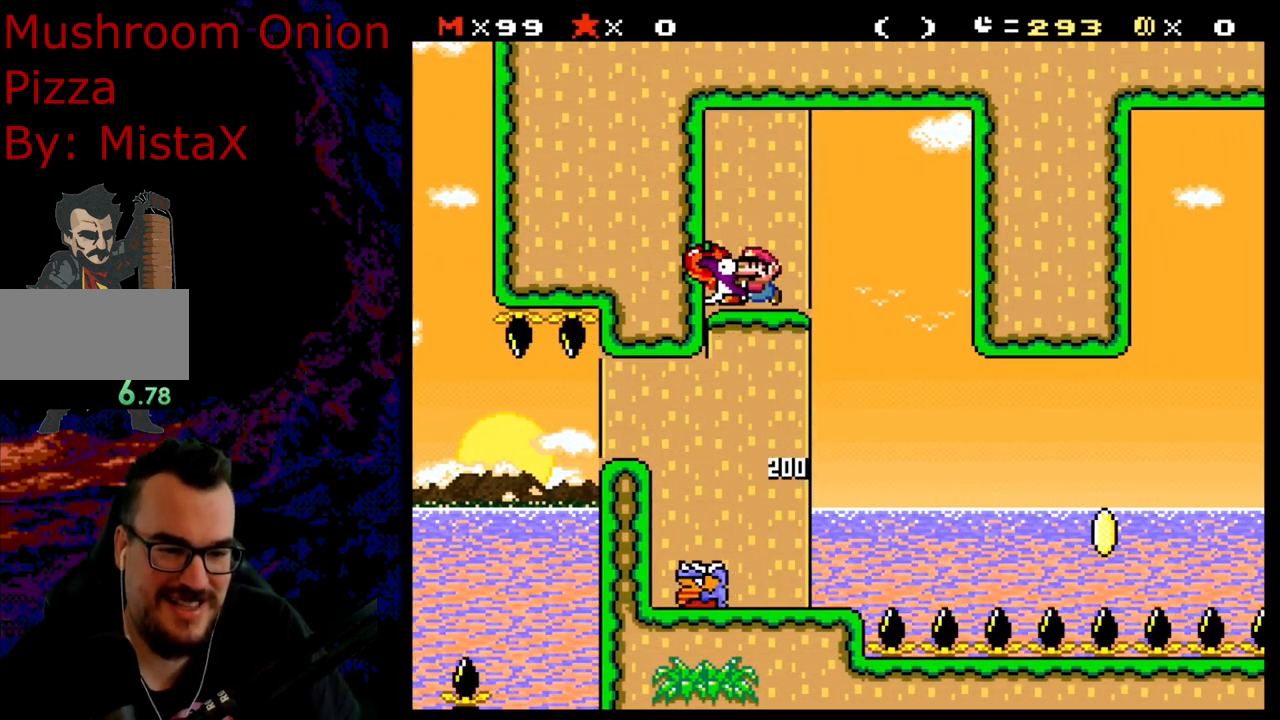
{"buttons": ["Y"], "events": []}
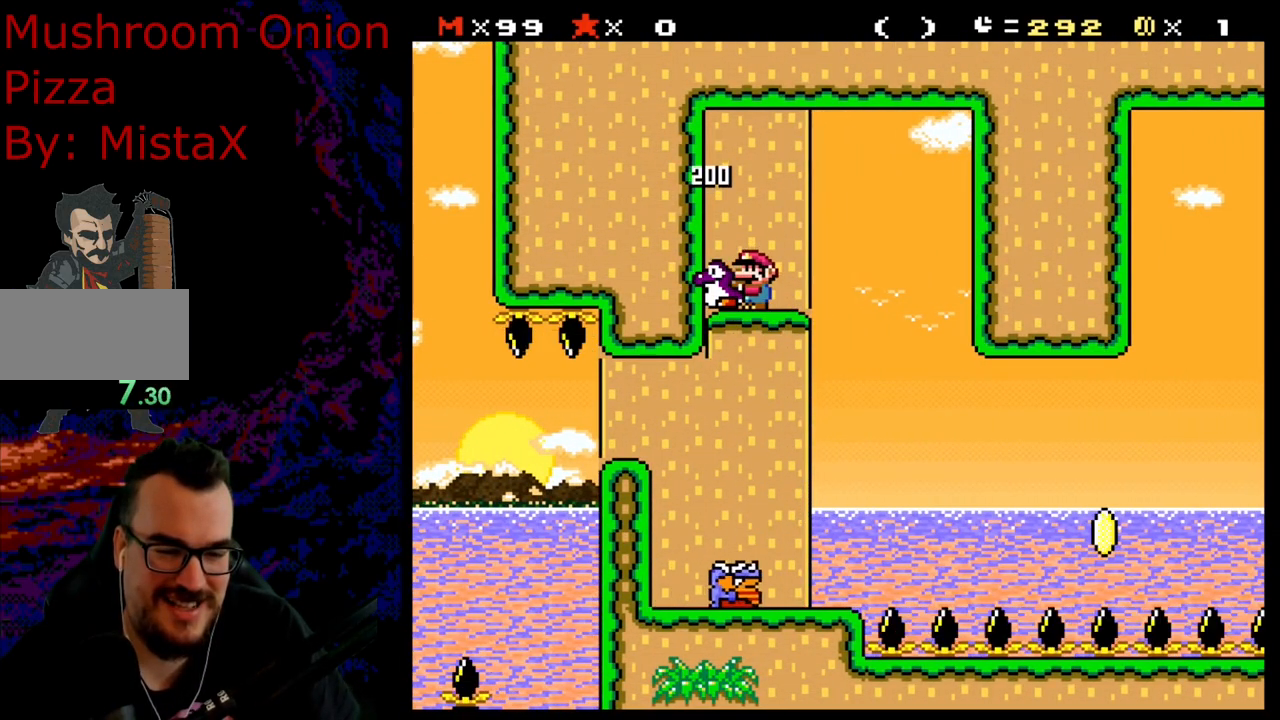
{"buttons": ["Y", "DPAD_RIGHT"], "events": [[67, "DPAD_RIGHT", "down"], [283, "B", "down"], [400, "B", "up"]]}
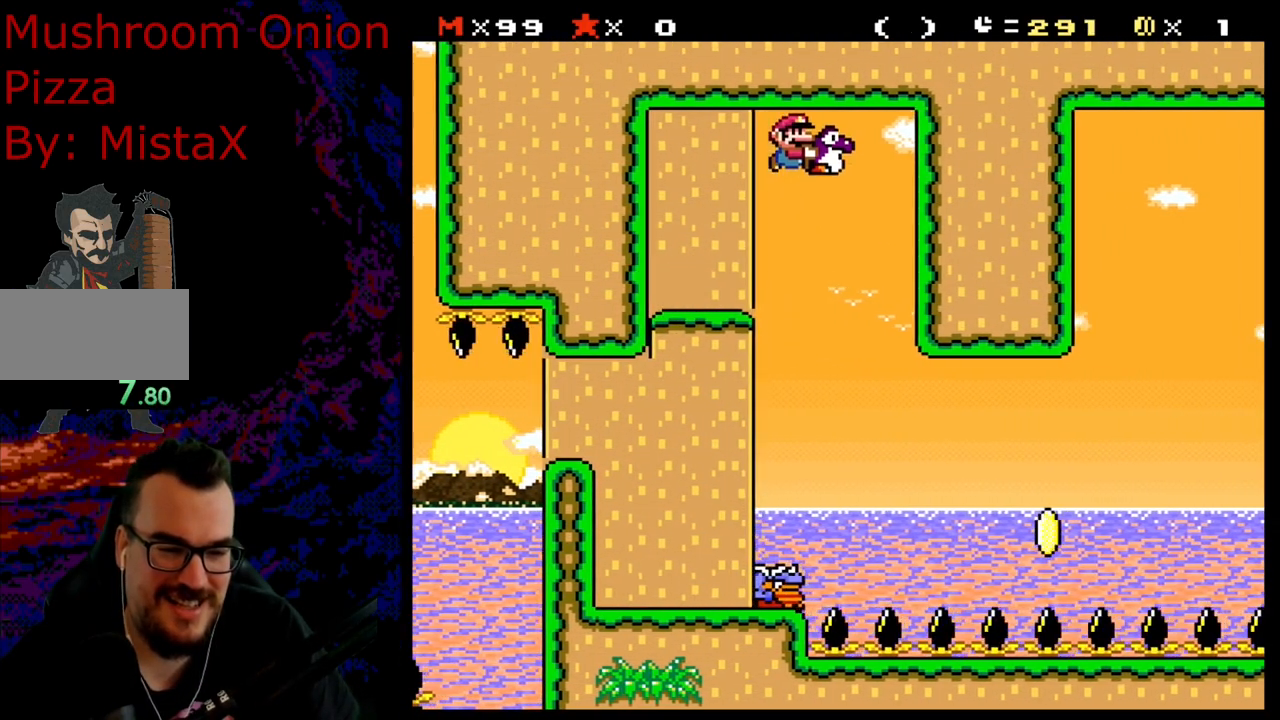
{"buttons": ["Y"], "events": [[33, "DPAD_RIGHT", "up"], [67, "DPAD_LEFT", "down"], [133, "B", "down"], [467, "B", "up"], [500, "DPAD_LEFT", "up"]]}
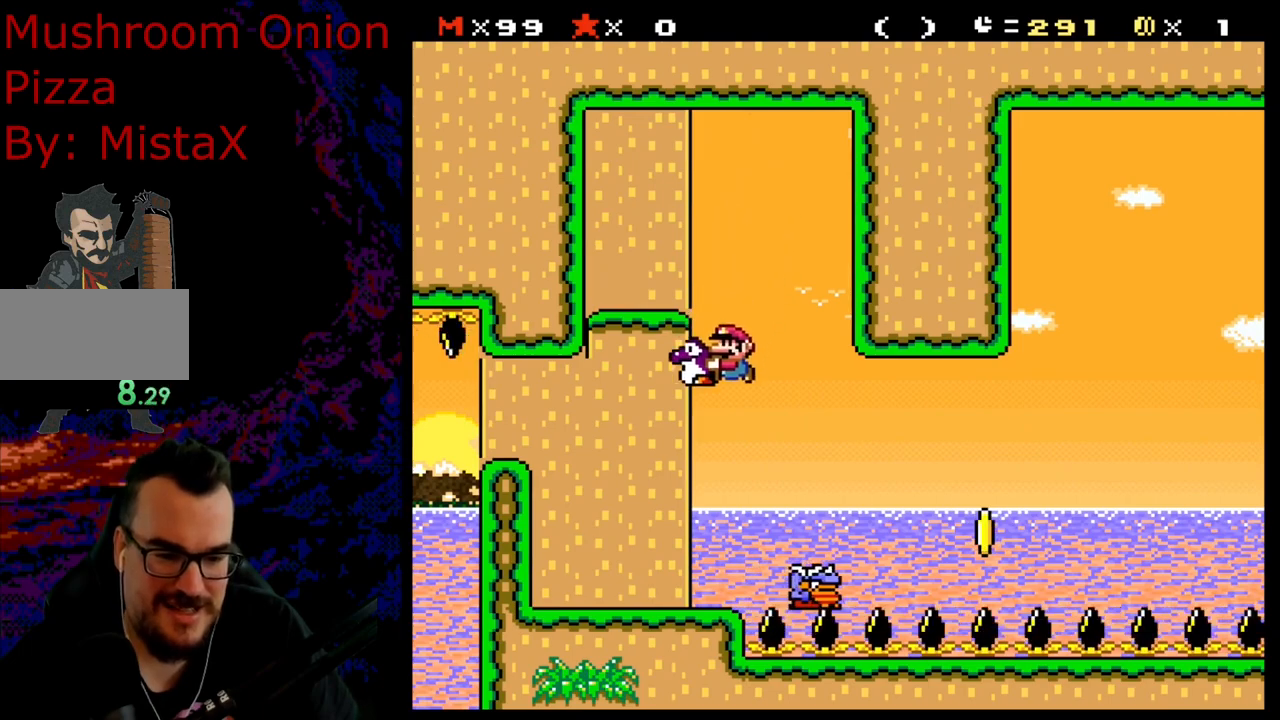
{"buttons": ["B", "Y", "DPAD_RIGHT"], "events": [[17, "DPAD_RIGHT", "down"], [267, "B", "down"], [467, "B", "up"], [500, "B", "down"]]}
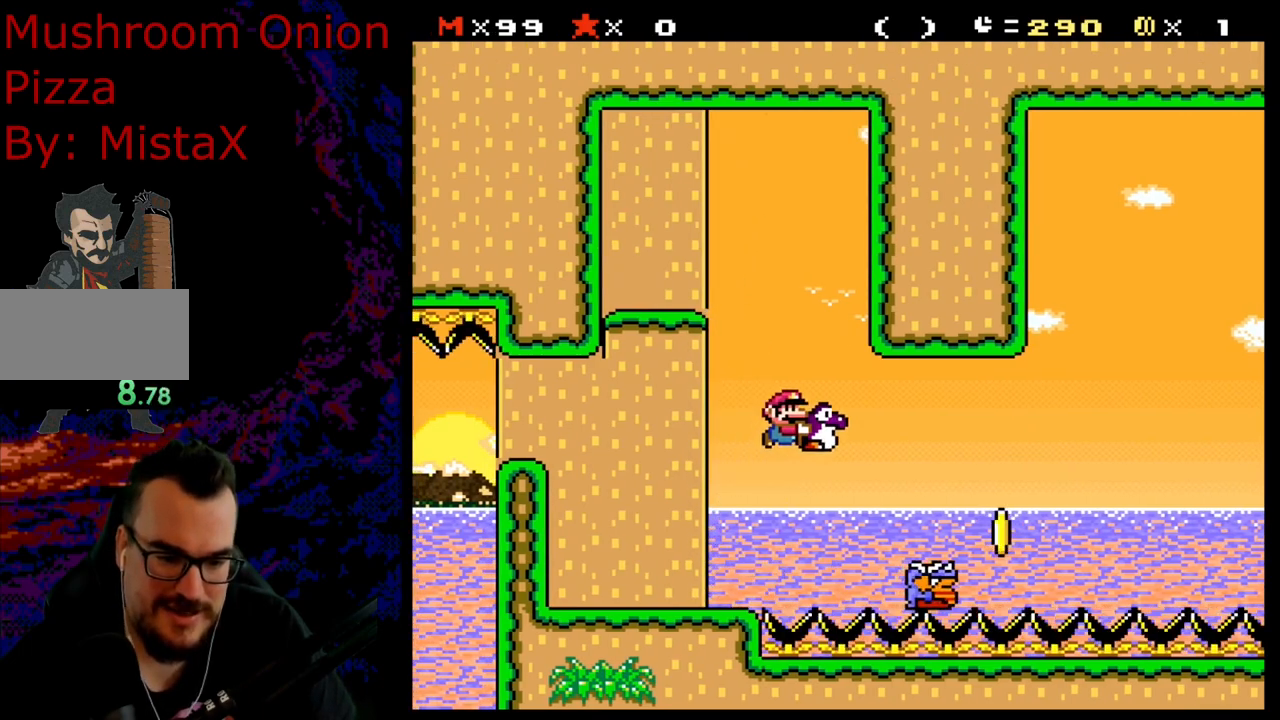
{"buttons": ["B", "Y", "DPAD_RIGHT"], "events": []}
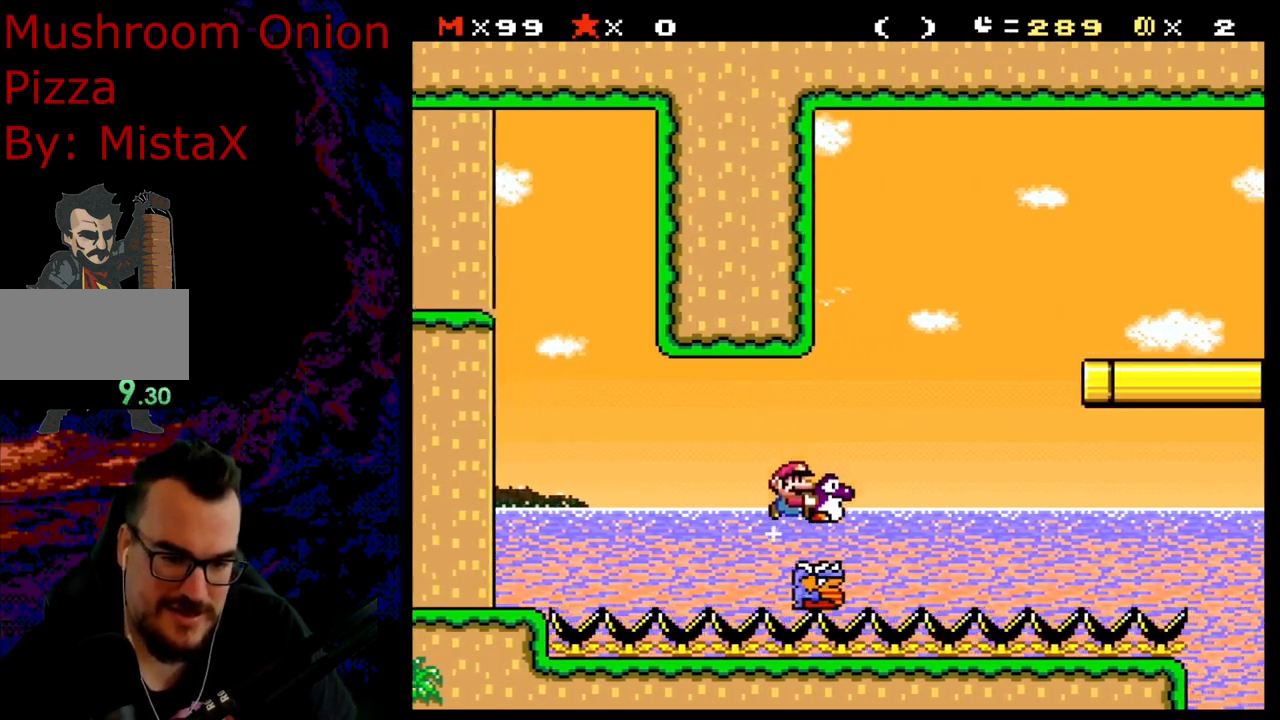
{"buttons": ["B", "Y", "DPAD_RIGHT"], "events": []}
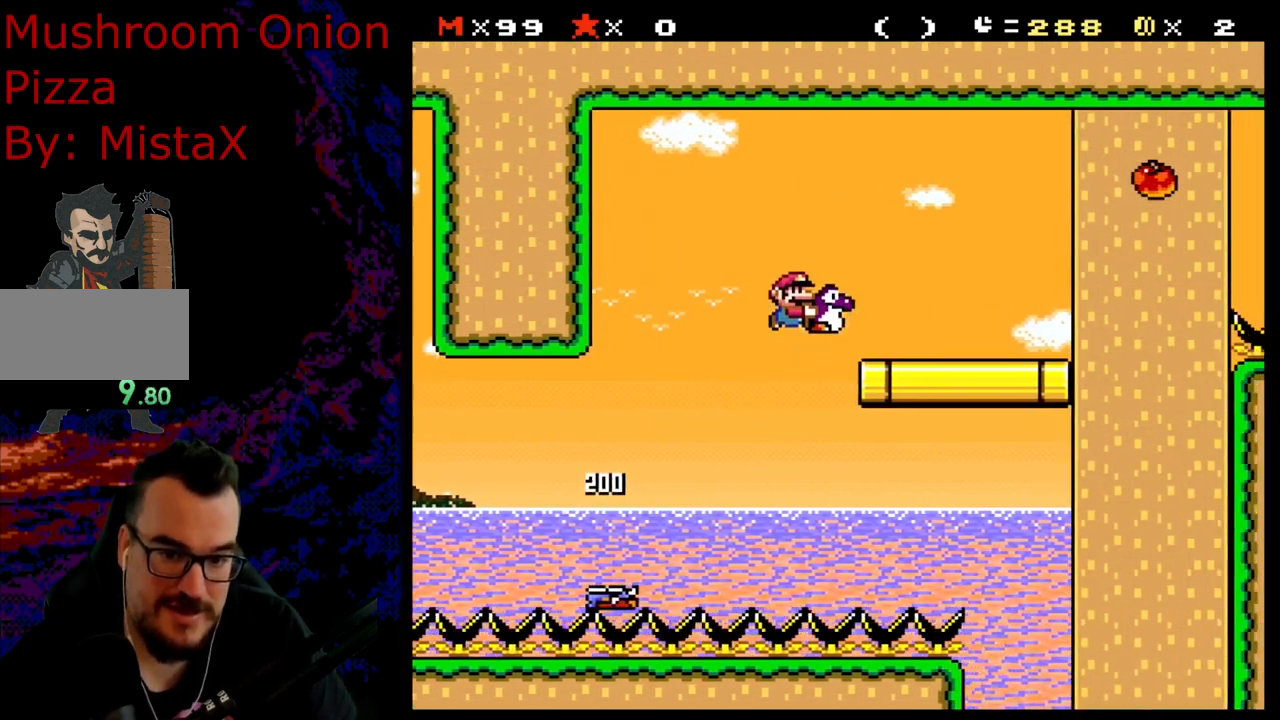
{"buttons": ["Y", "DPAD_RIGHT"], "events": [[300, "B", "up"]]}
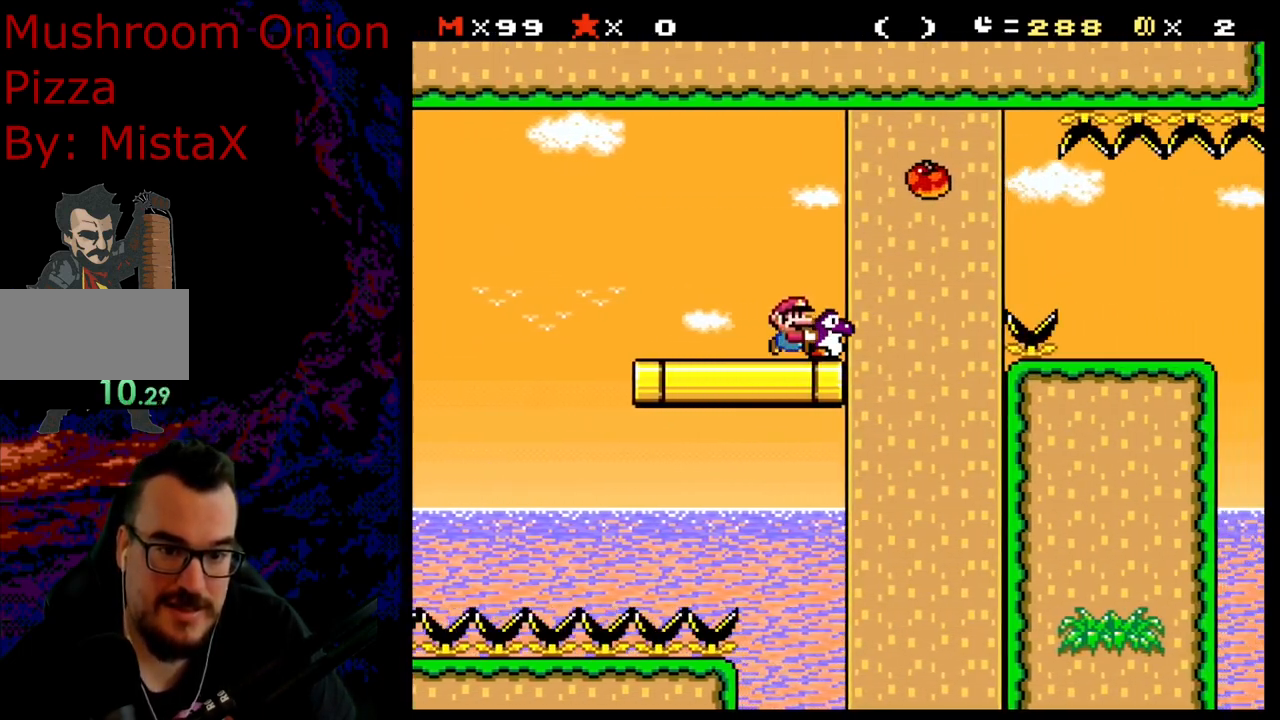
{"buttons": ["B", "Y", "DPAD_RIGHT"], "events": [[33, "B", "down"], [167, "B", "up"], [317, "B", "down"]]}
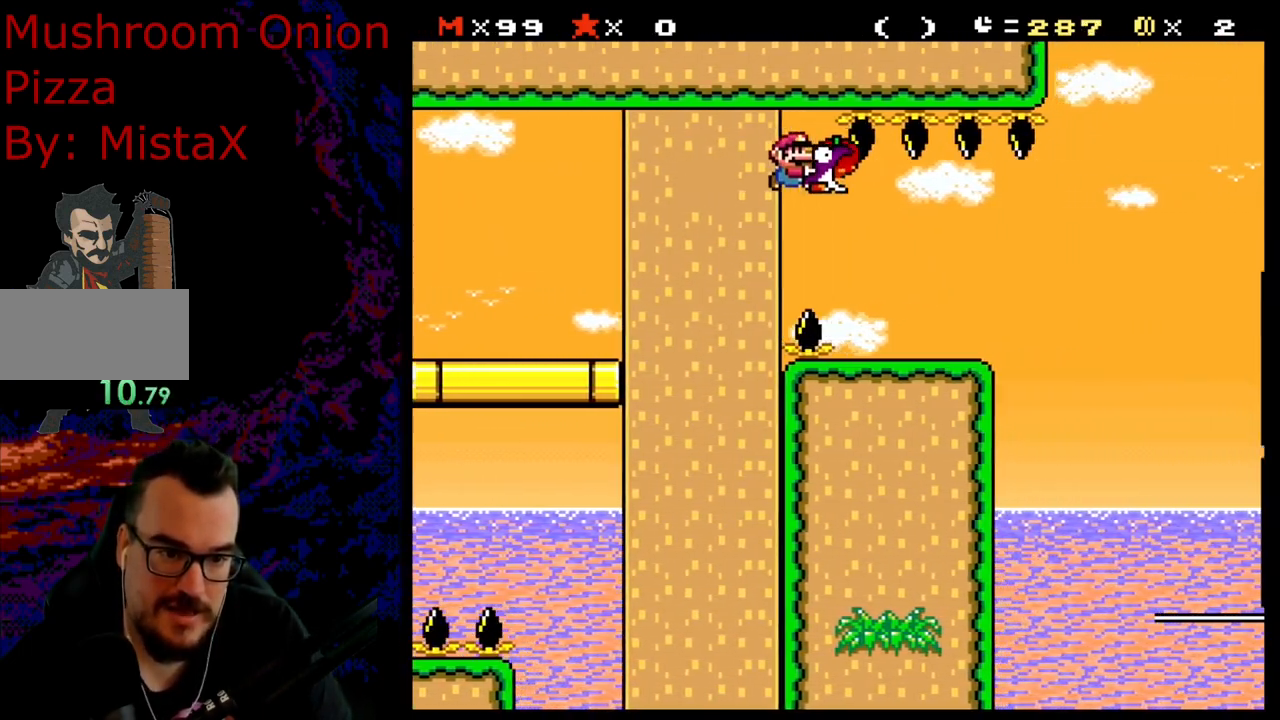
{"buttons": ["B", "Y"], "events": [[250, "DPAD_DOWN", "down"], [267, "DPAD_DOWN", "up"], [267, "DPAD_LEFT", "down"], [267, "DPAD_RIGHT", "up"], [433, "DPAD_LEFT", "up"]]}
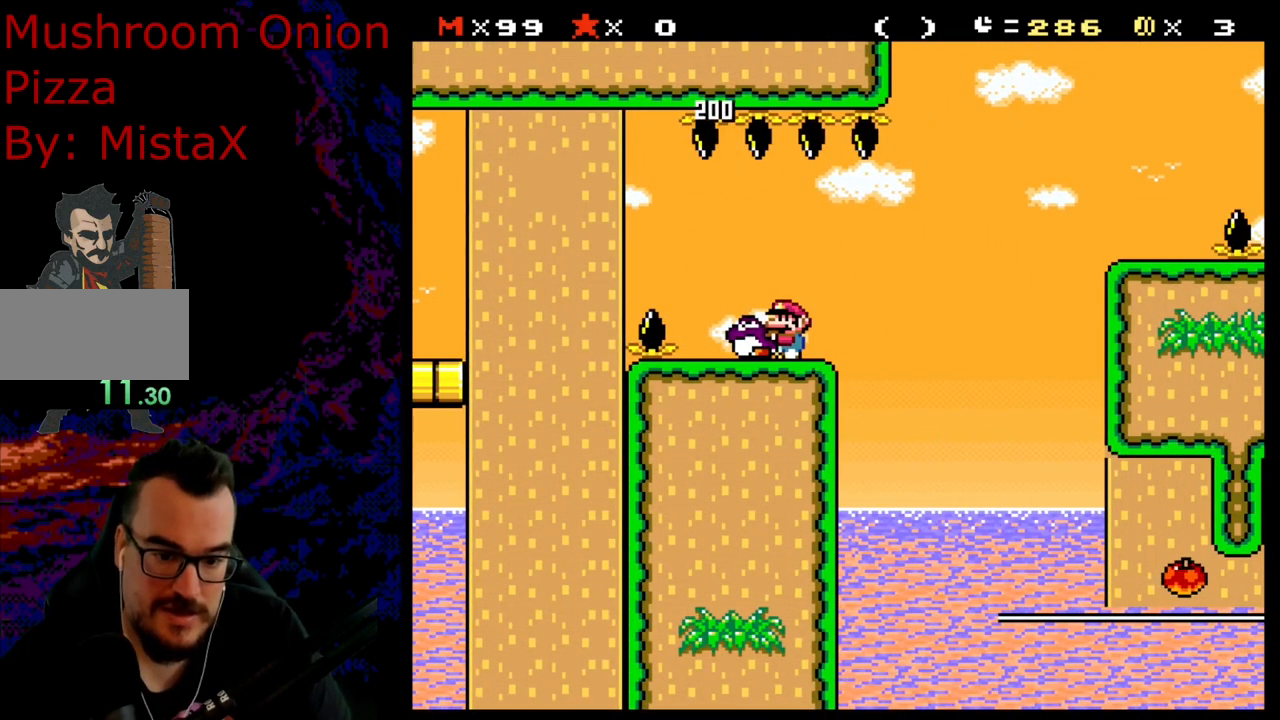
{"buttons": ["B", "Y"], "events": []}
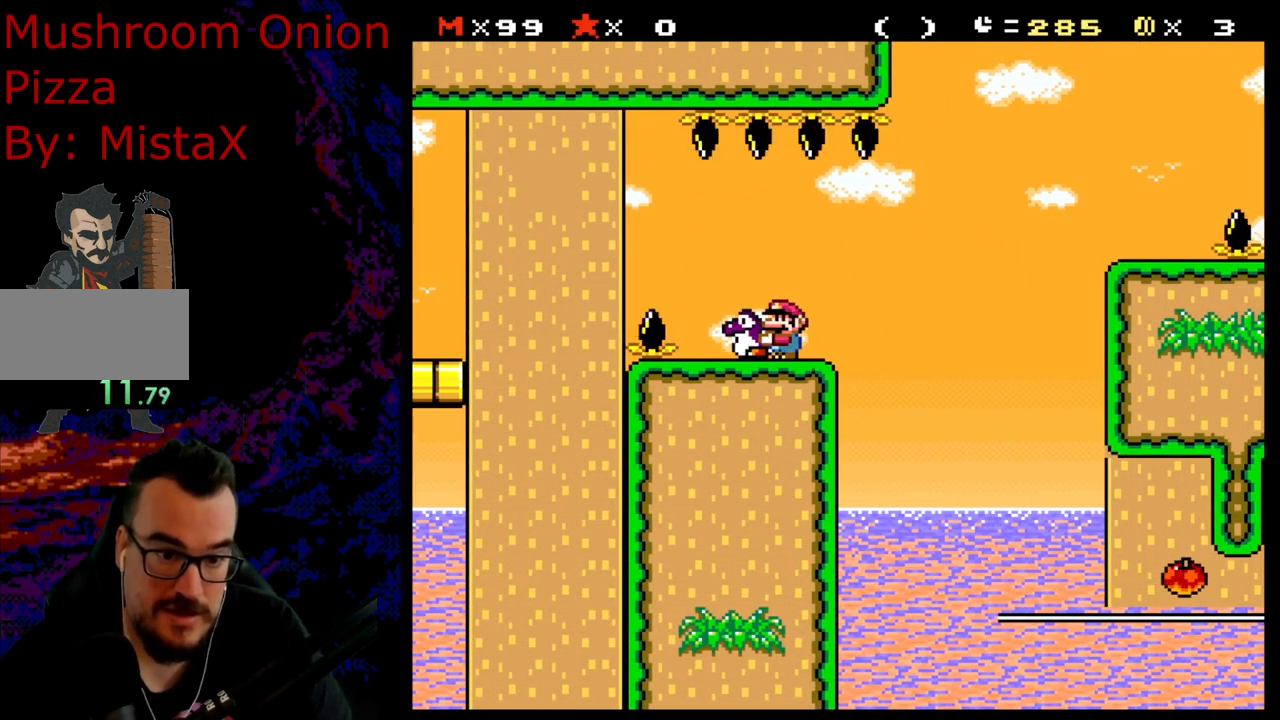
{"buttons": ["Y", "DPAD_LEFT"], "events": [[50, "B", "up"], [467, "DPAD_LEFT", "down"]]}